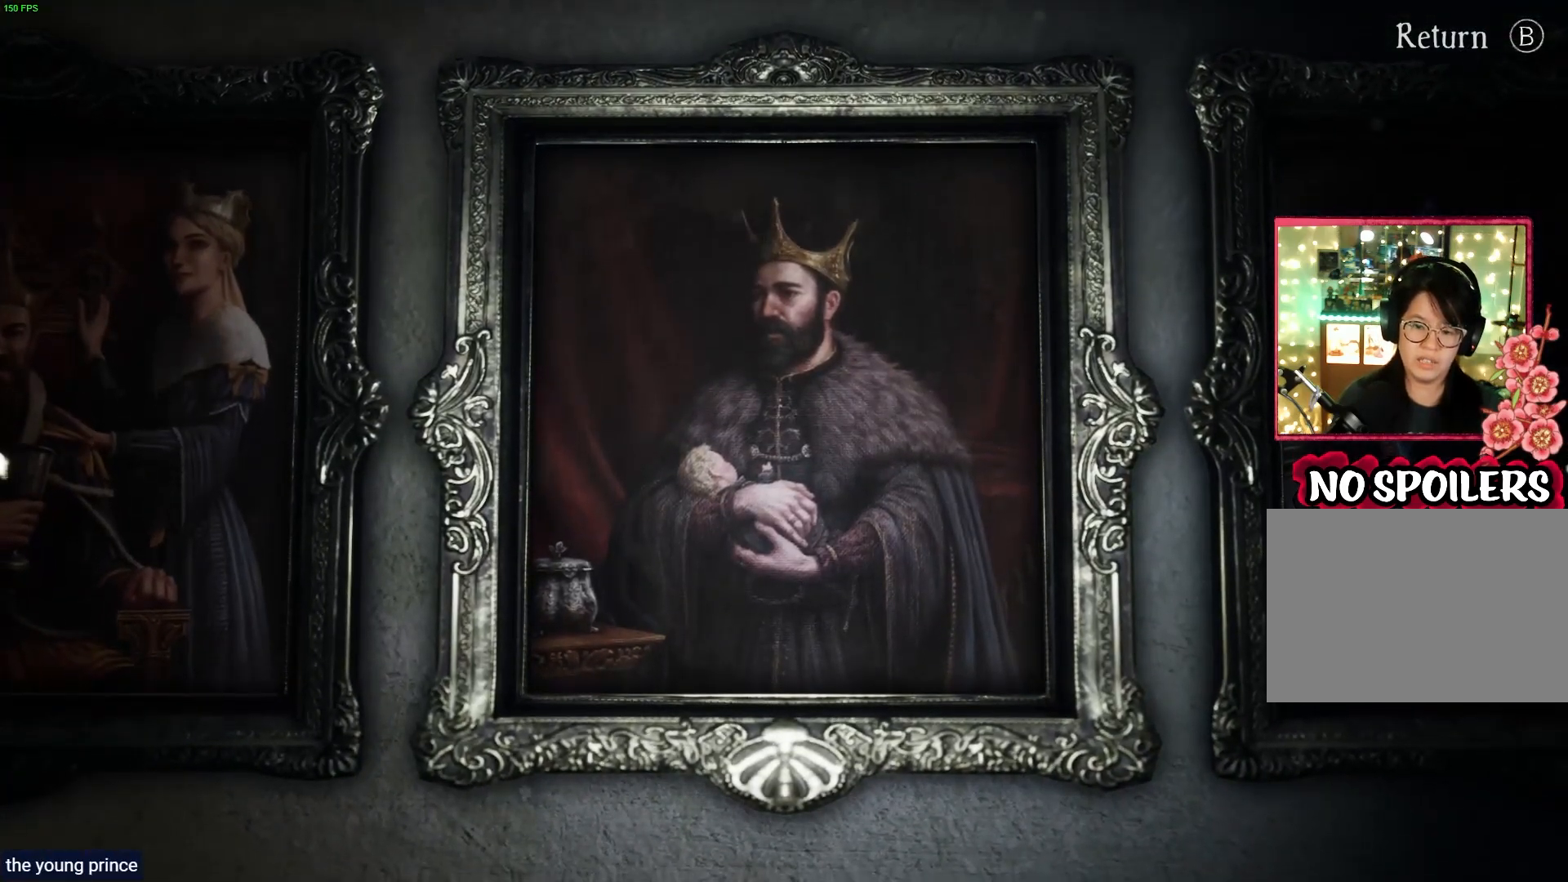
Gameplay with a controller (PlayStation layout); each line is a JSON object with the inputs held at the frame after it. "events" lists button and stick changes between this image and that frame as [ms after this image, input, new state], when the widget could be followed in between.
{"buttons": ["L2"], "left_stick": "center", "right_stick": "center", "events": []}
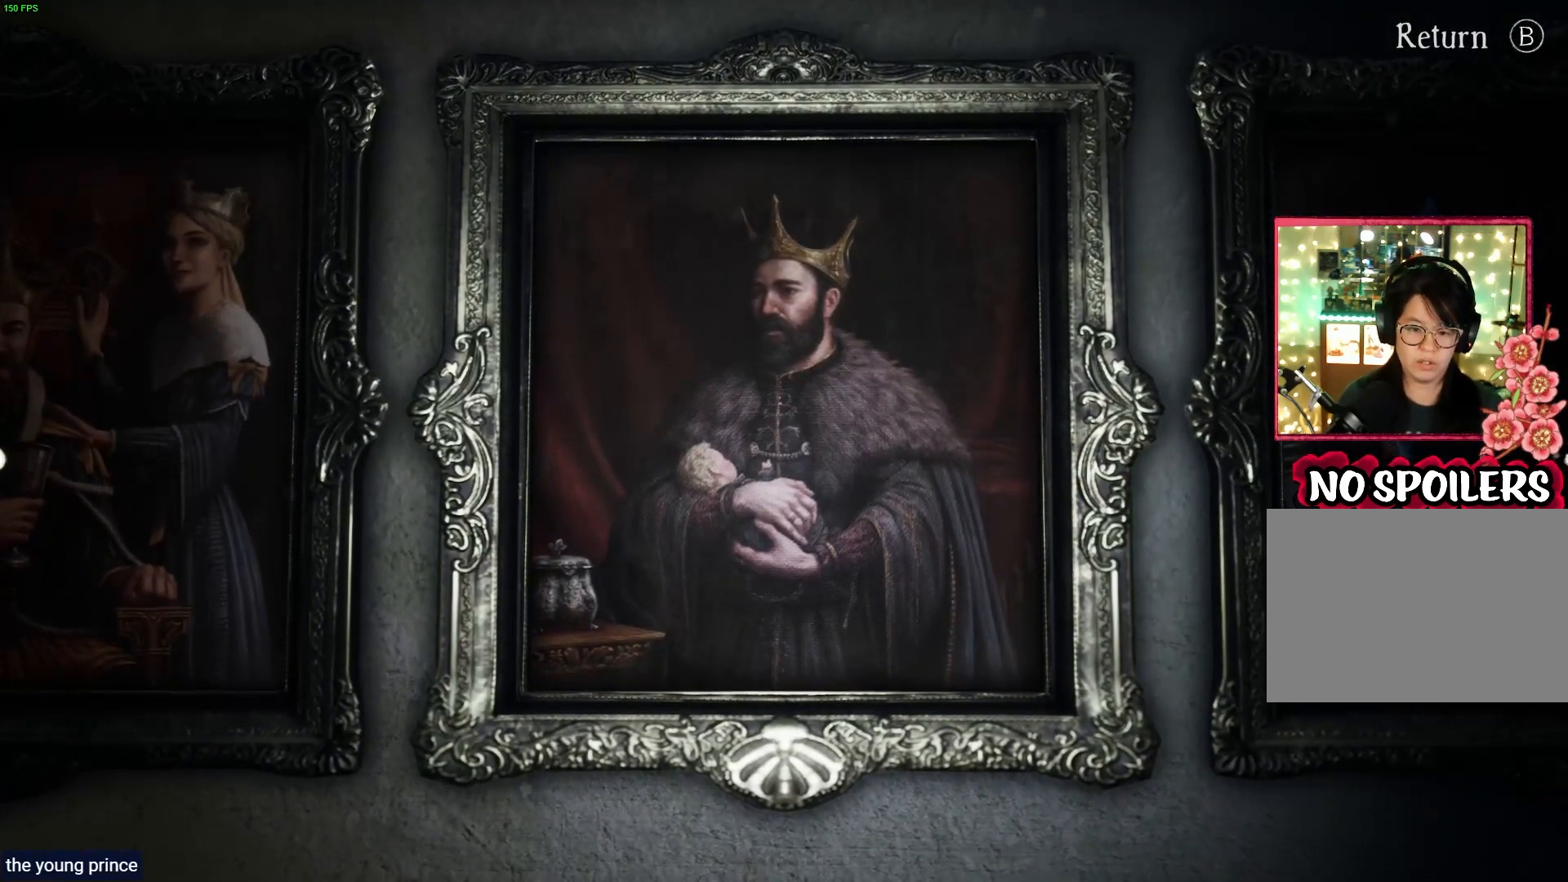
{"buttons": ["L2"], "left_stick": "center", "right_stick": "center", "events": [[317, "CIRCLE", "down"], [483, "CIRCLE", "up"]]}
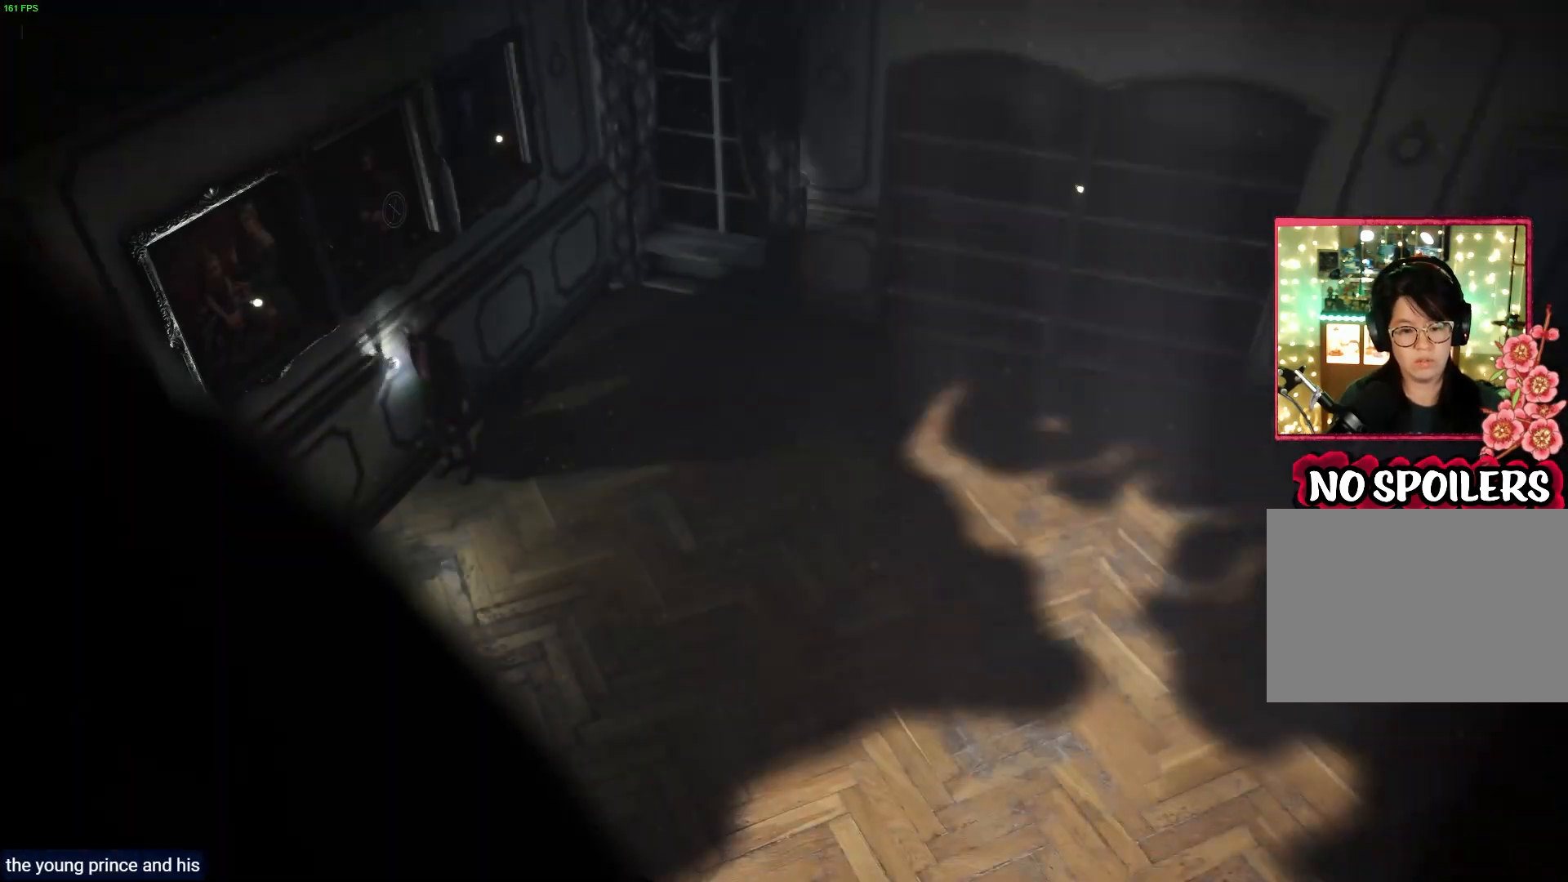
{"buttons": ["L2"], "left_stick": "down-left", "right_stick": "center", "events": [[100, "left_stick", "left"], [283, "left_stick", "down-left"]]}
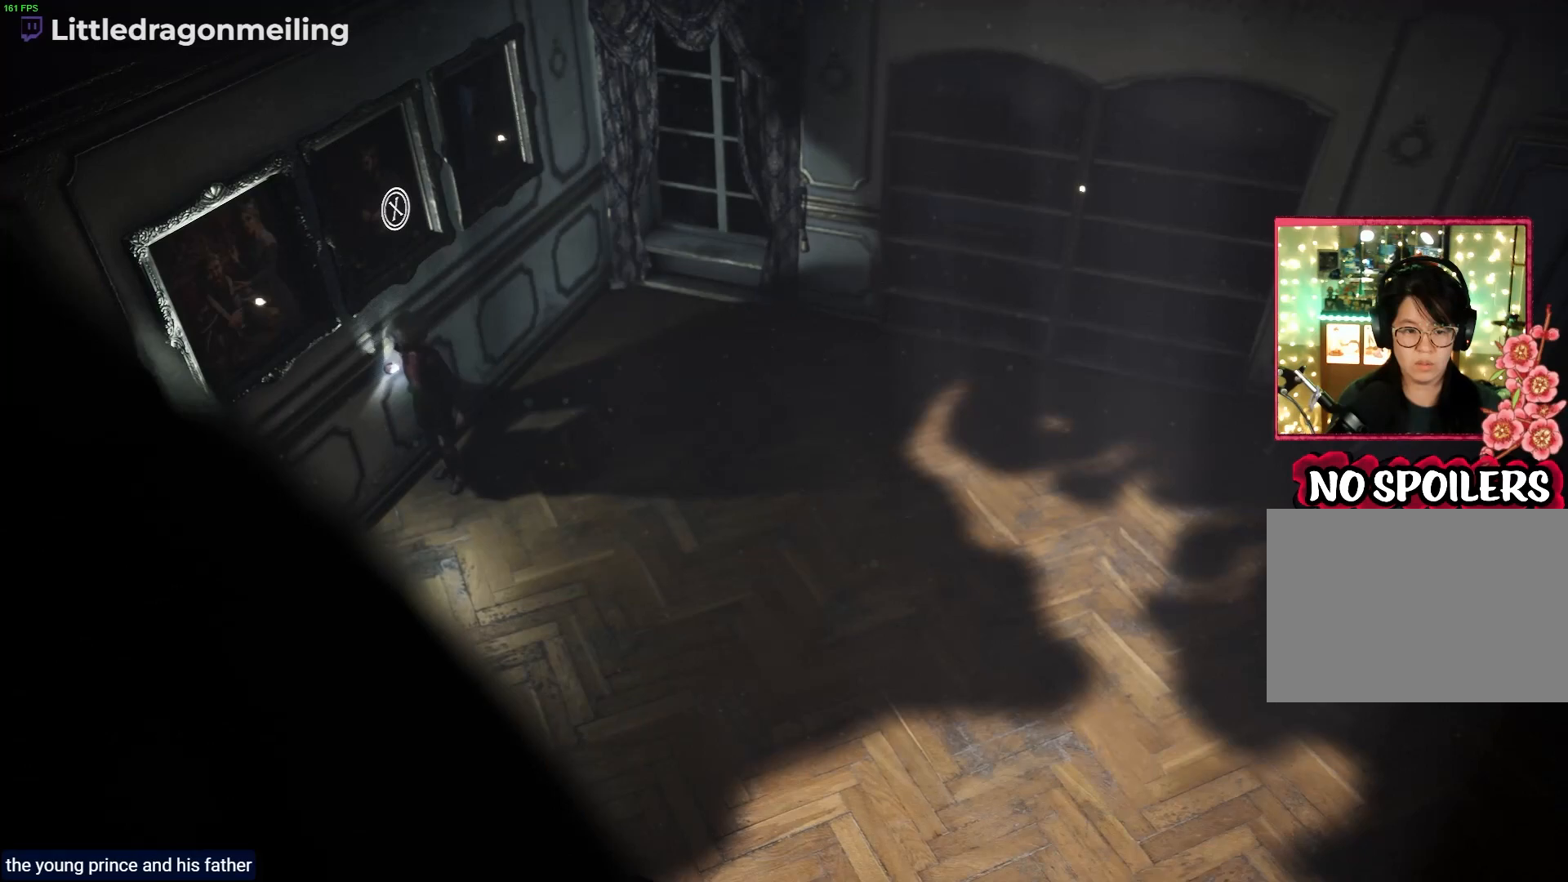
{"buttons": ["L2"], "left_stick": "center", "right_stick": "center", "events": [[217, "left_stick", "left"], [317, "SQUARE", "down"], [433, "left_stick", "center"], [483, "SQUARE", "up"]]}
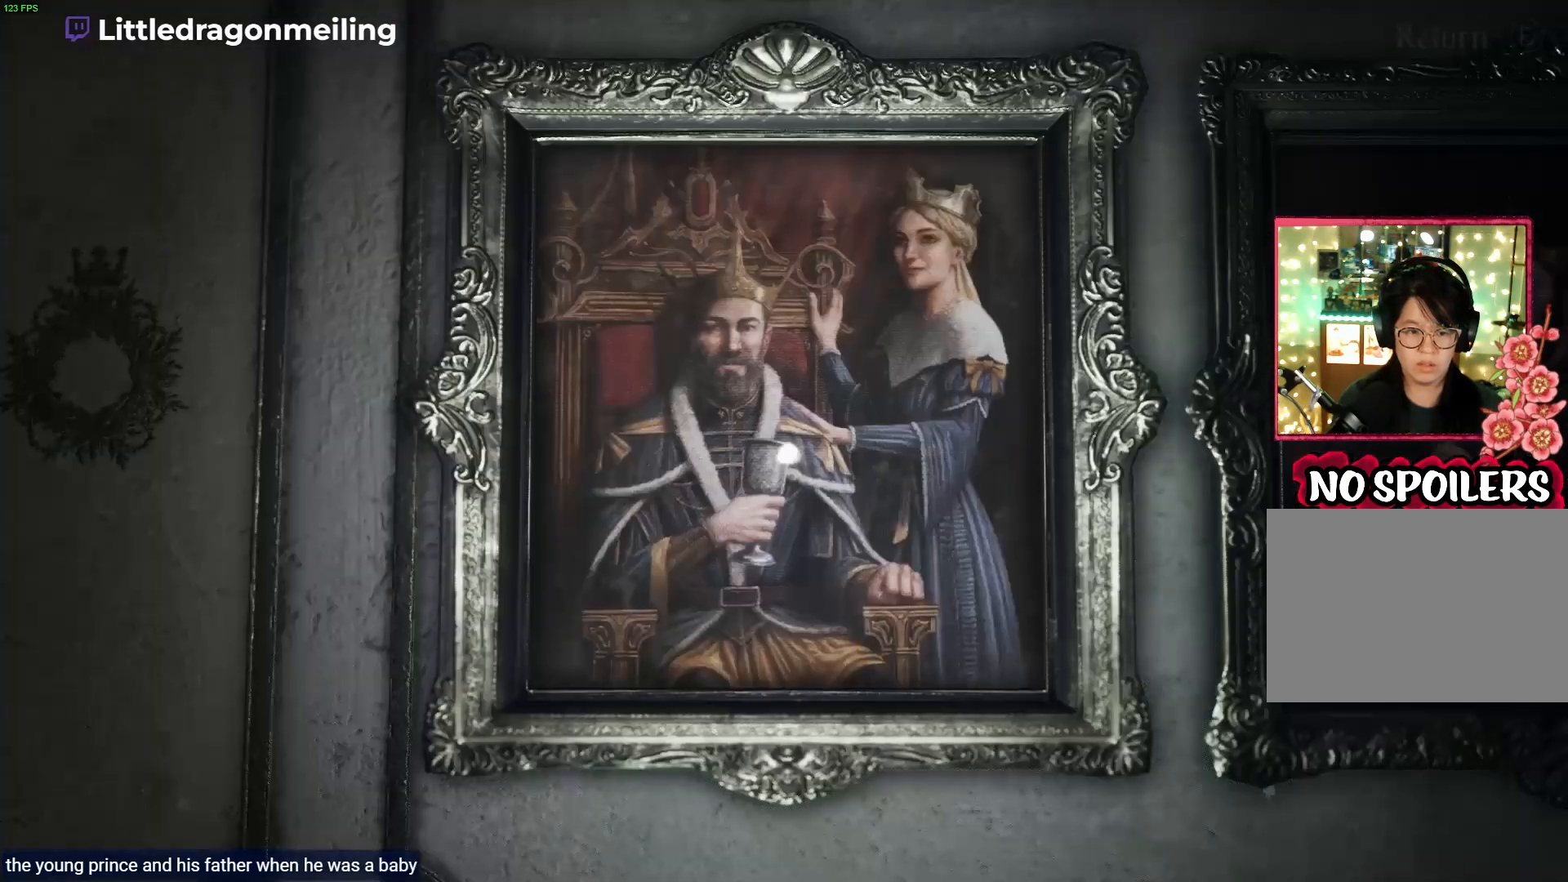
{"buttons": ["L2"], "left_stick": "center", "right_stick": "center", "events": []}
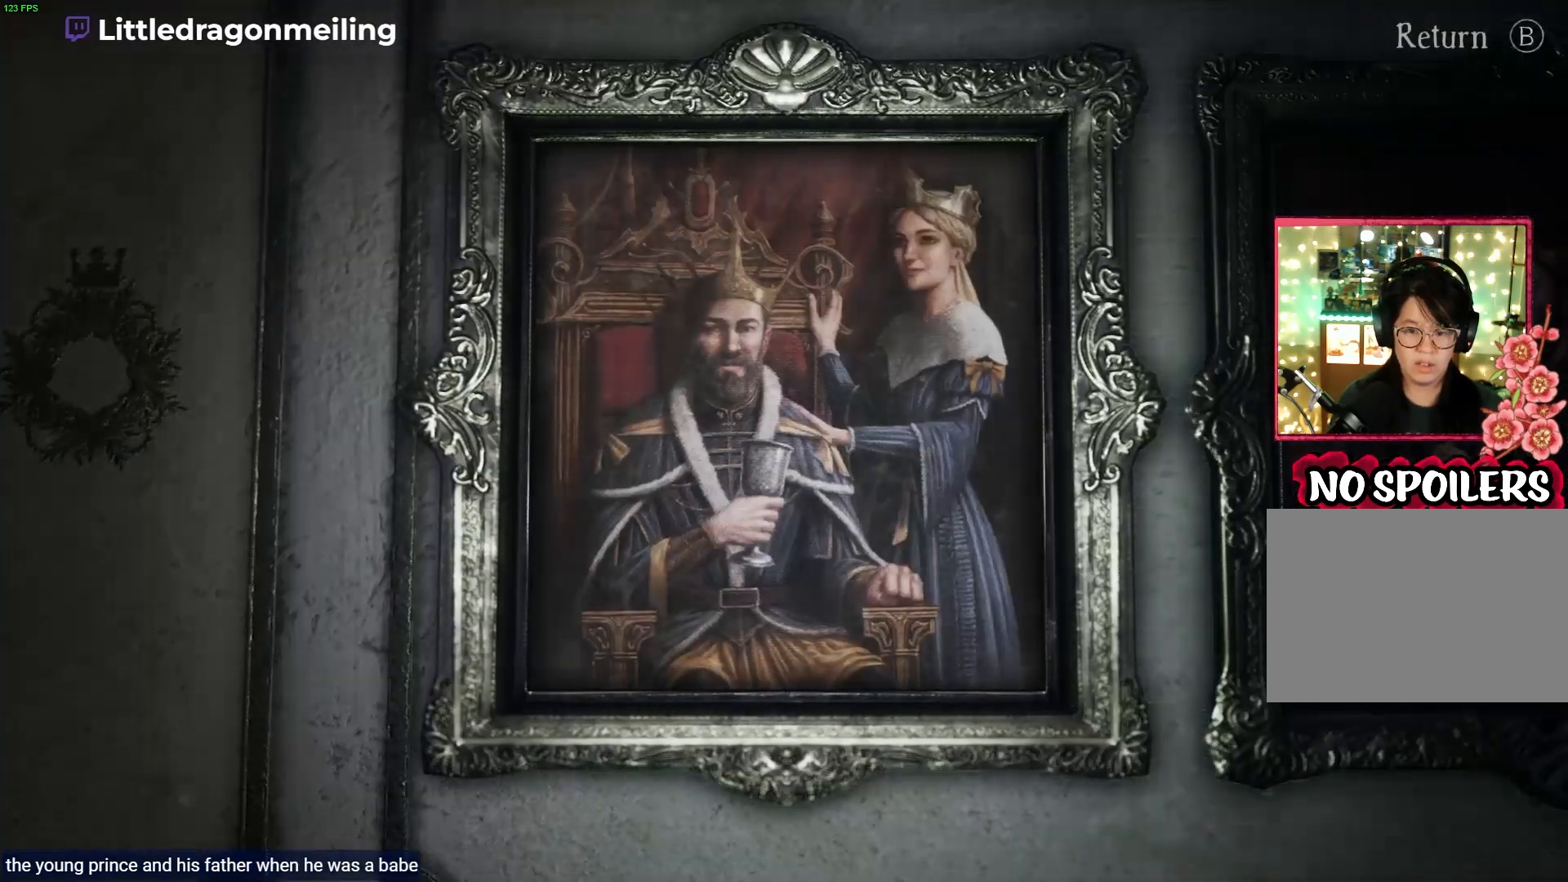
{"buttons": ["L2"], "left_stick": "center", "right_stick": "center", "events": []}
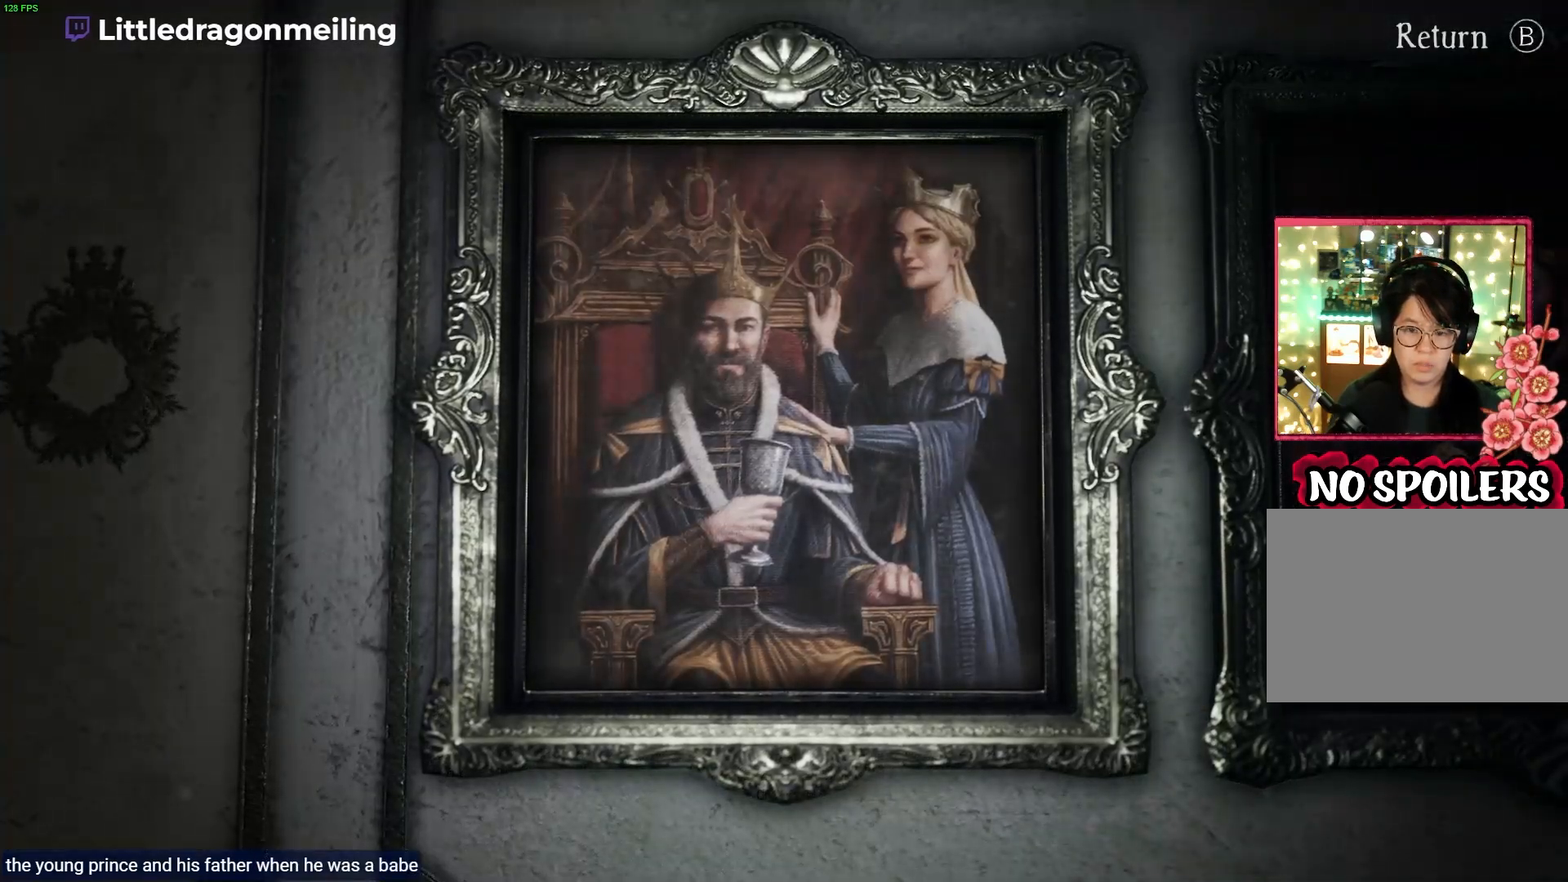
{"buttons": [], "left_stick": "center", "right_stick": "center", "events": [[183, "CIRCLE", "down"], [317, "CIRCLE", "up"], [500, "L2", "up"]]}
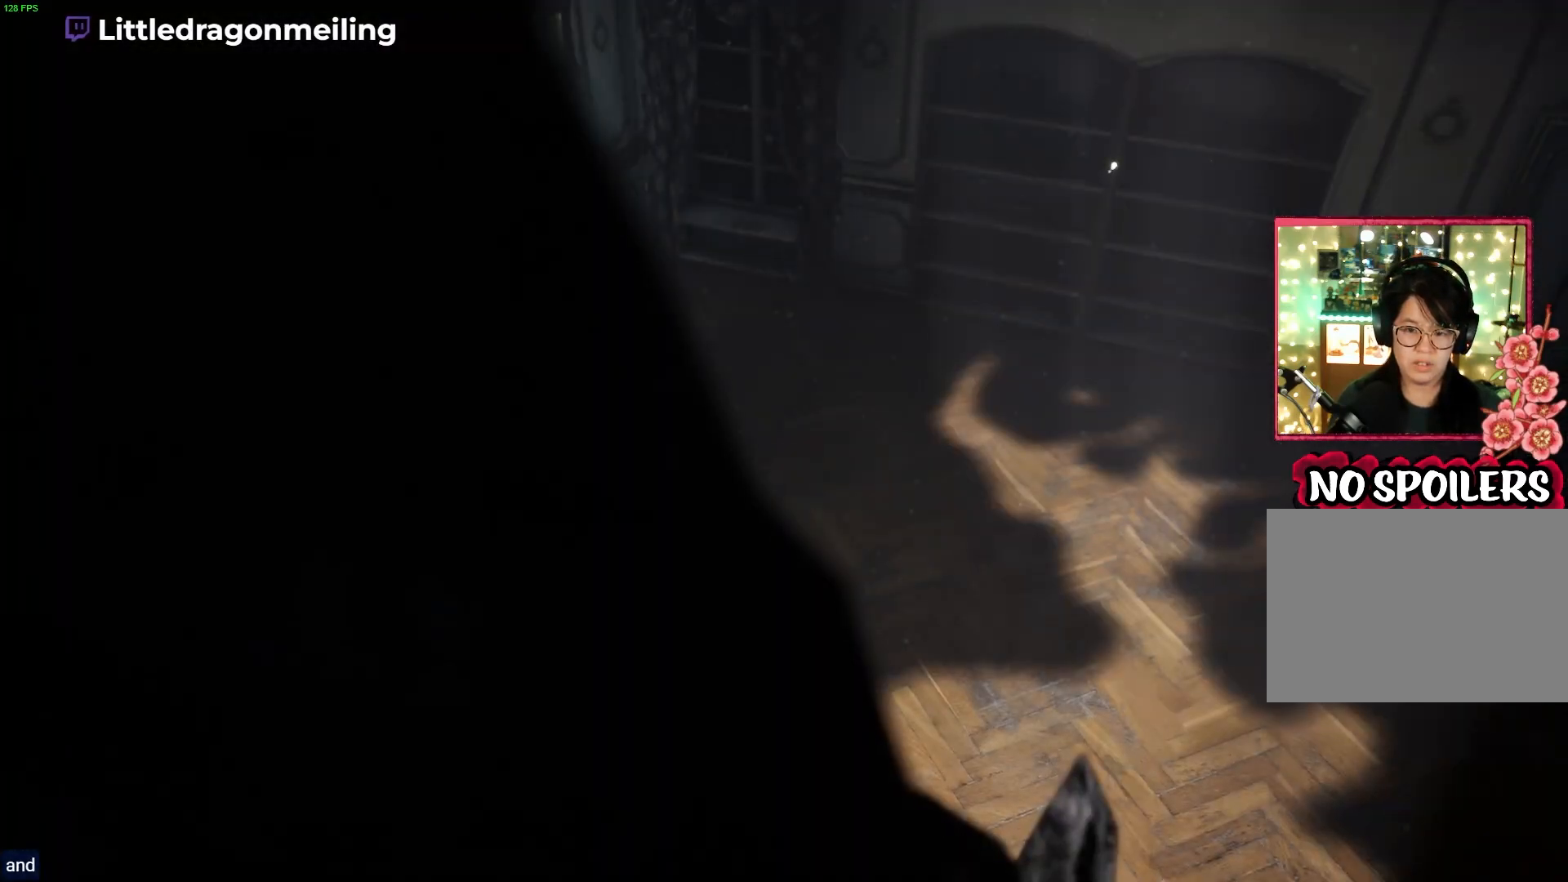
{"buttons": [], "left_stick": "right", "right_stick": "right", "events": [[217, "right_stick", "right"], [250, "left_stick", "right"]]}
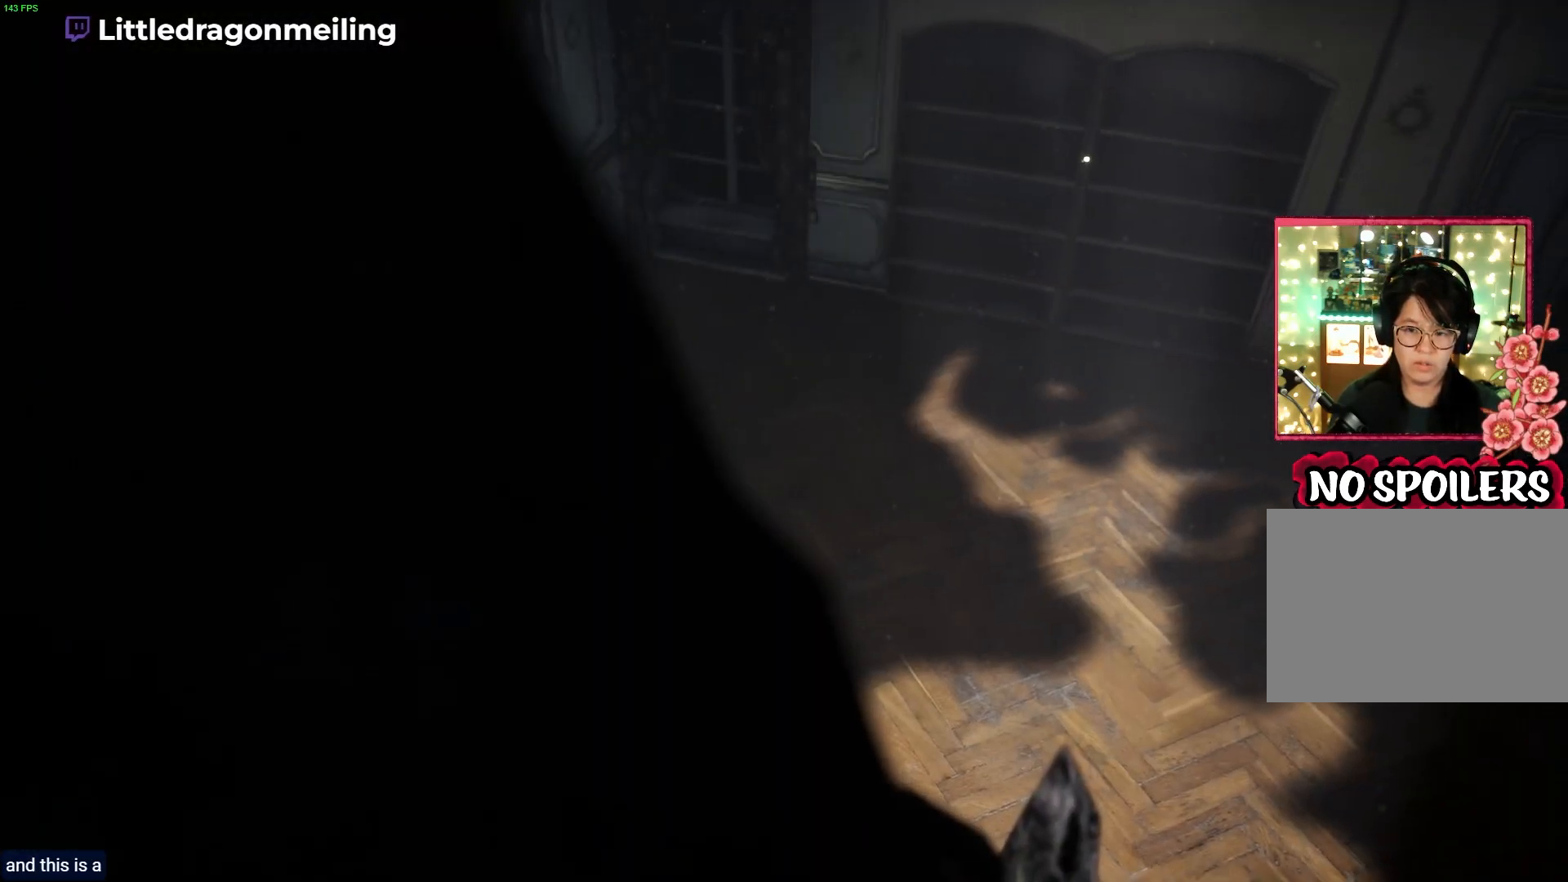
{"buttons": [], "left_stick": "up-right", "right_stick": "right", "events": [[500, "left_stick", "up-right"]]}
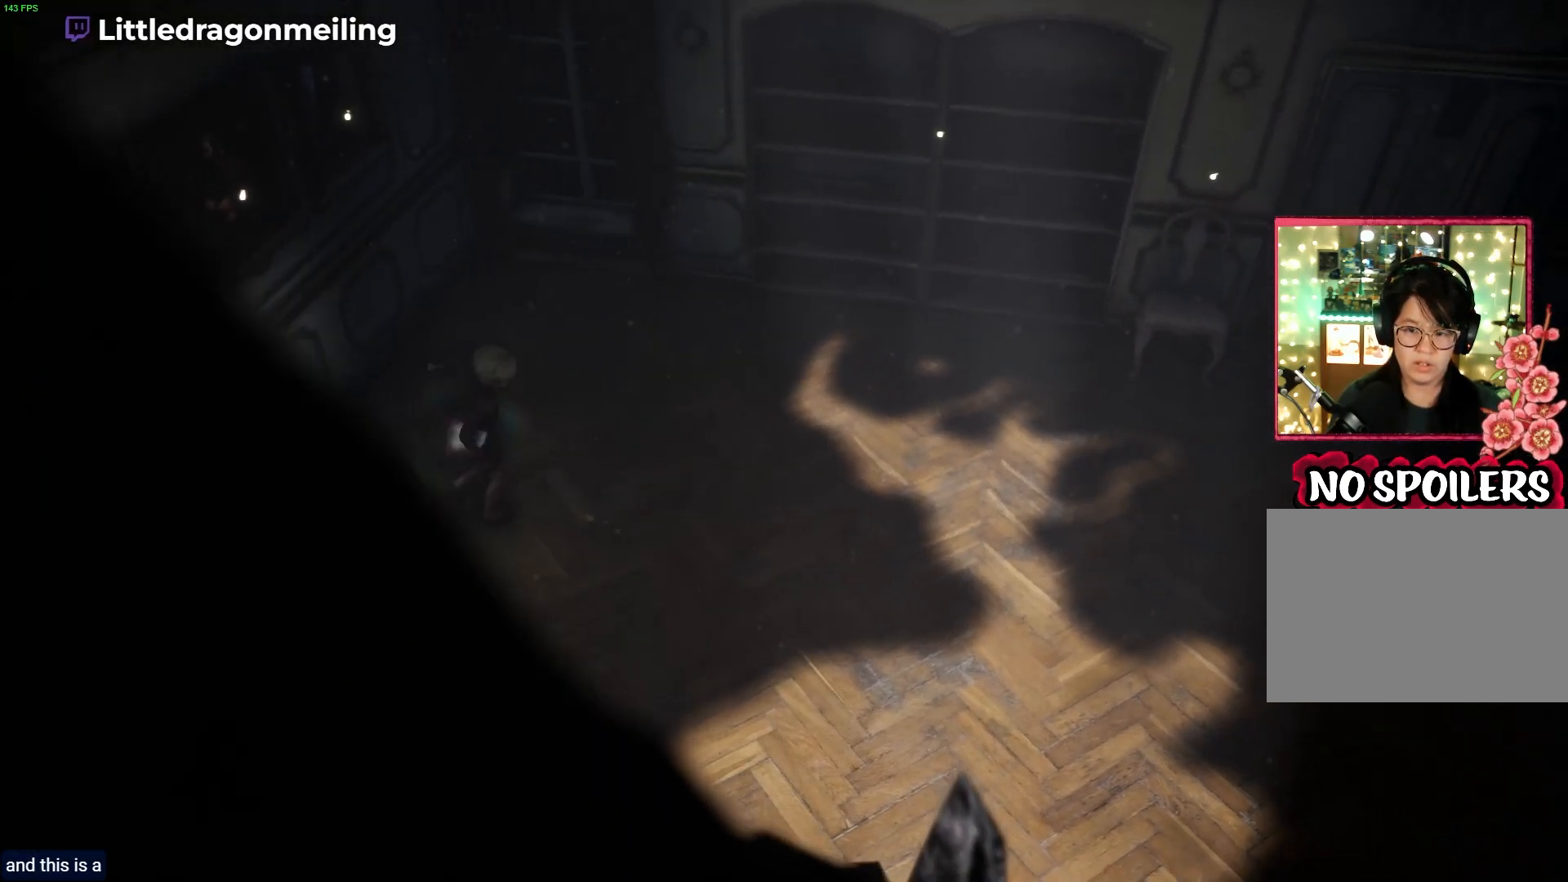
{"buttons": [], "left_stick": "up-right", "right_stick": "up-right", "events": [[100, "right_stick", "up-right"]]}
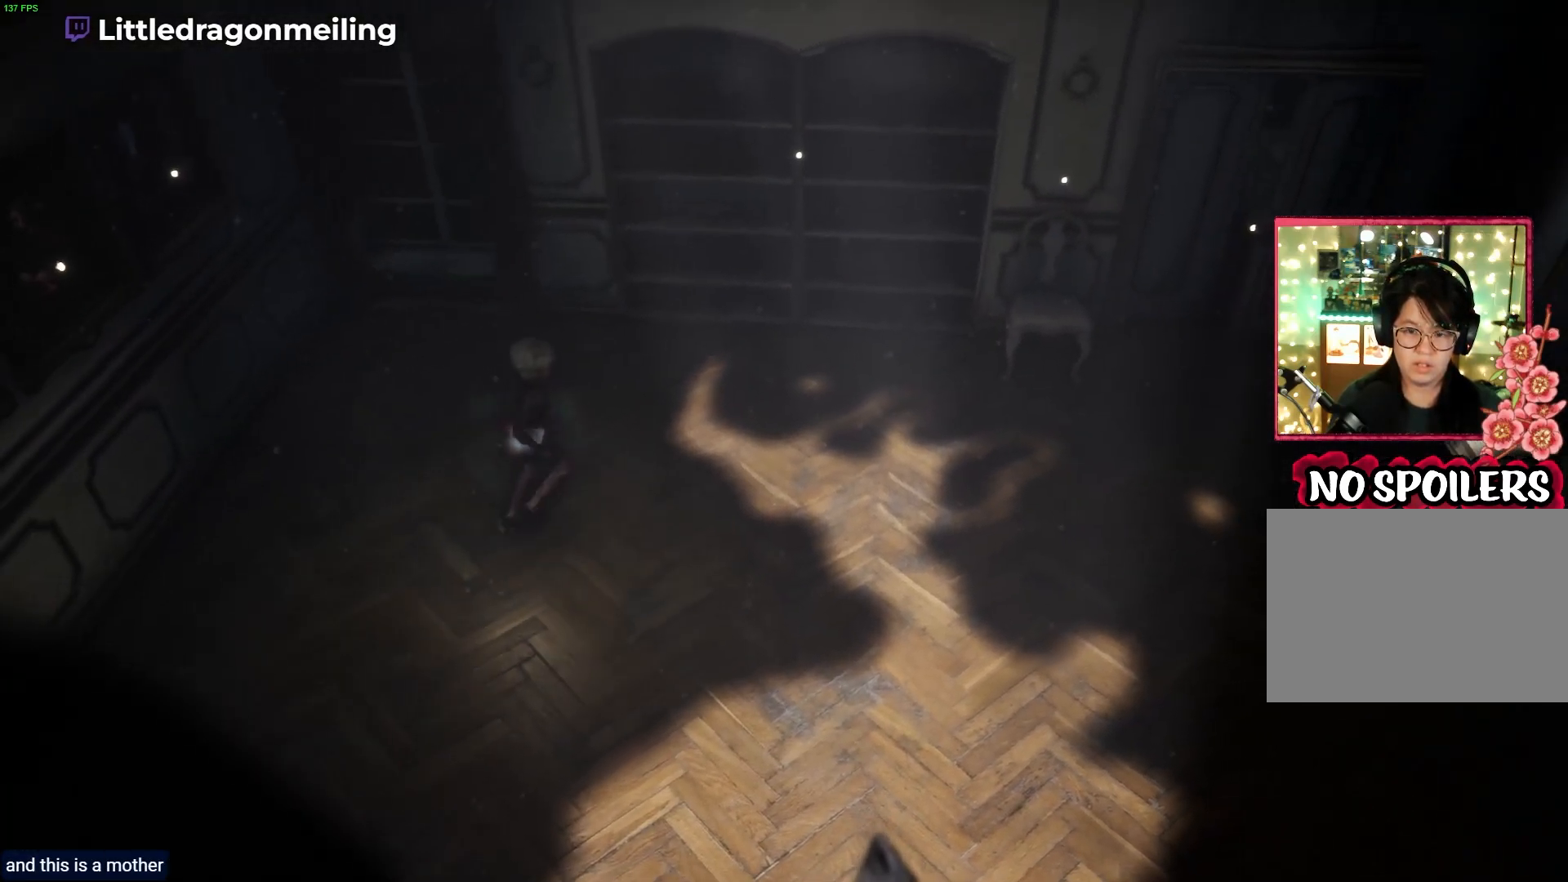
{"buttons": [], "left_stick": "up-right", "right_stick": "up-right", "events": []}
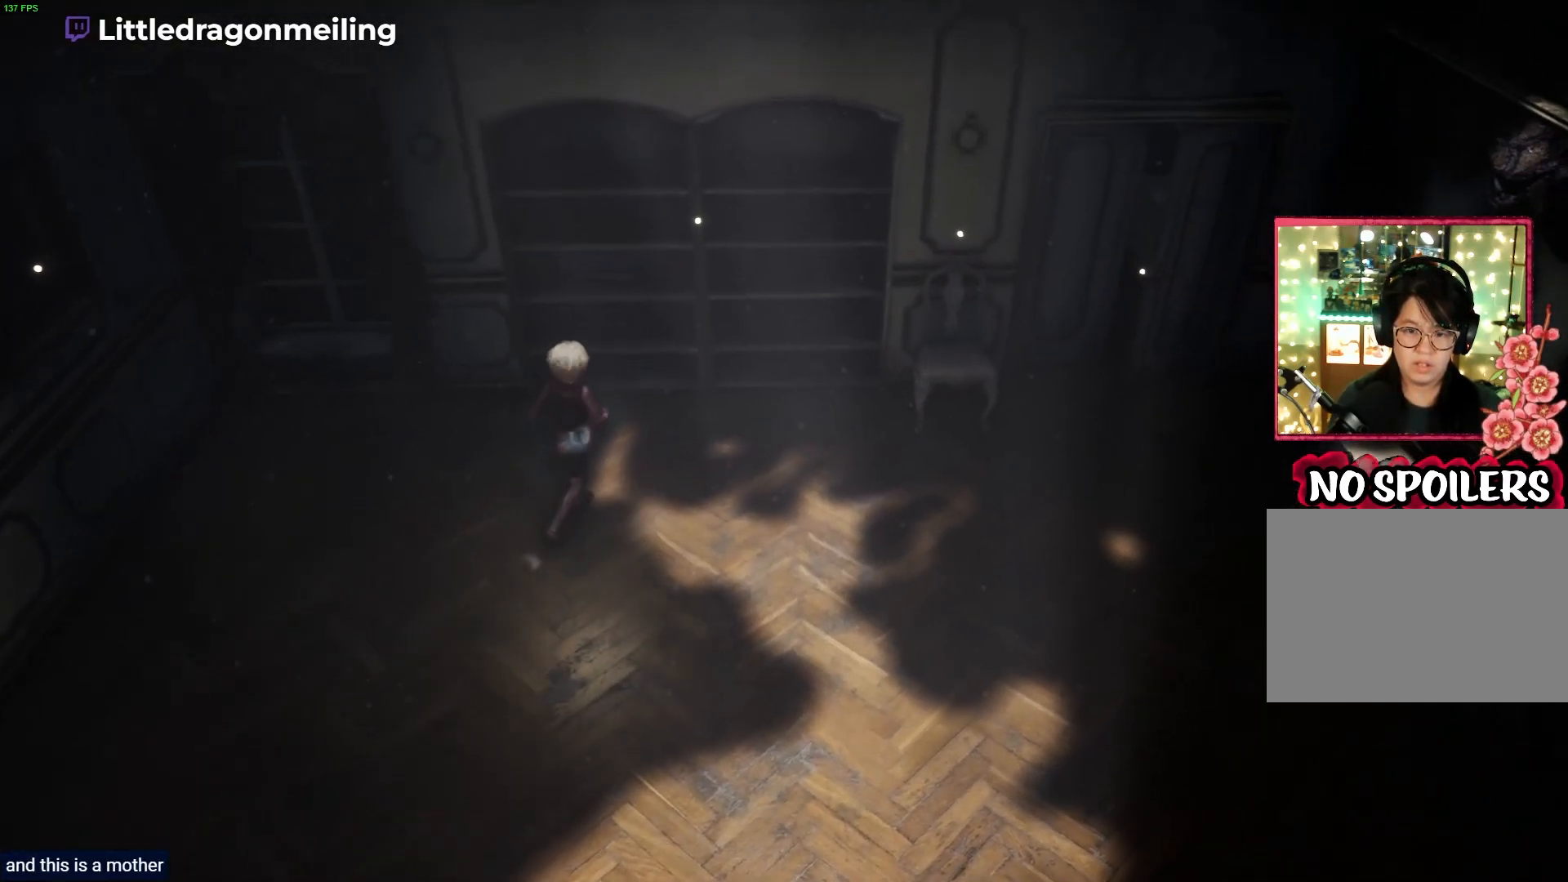
{"buttons": [], "left_stick": "center", "right_stick": "center", "events": [[317, "left_stick", "up"], [367, "right_stick", "center"], [500, "left_stick", "center"]]}
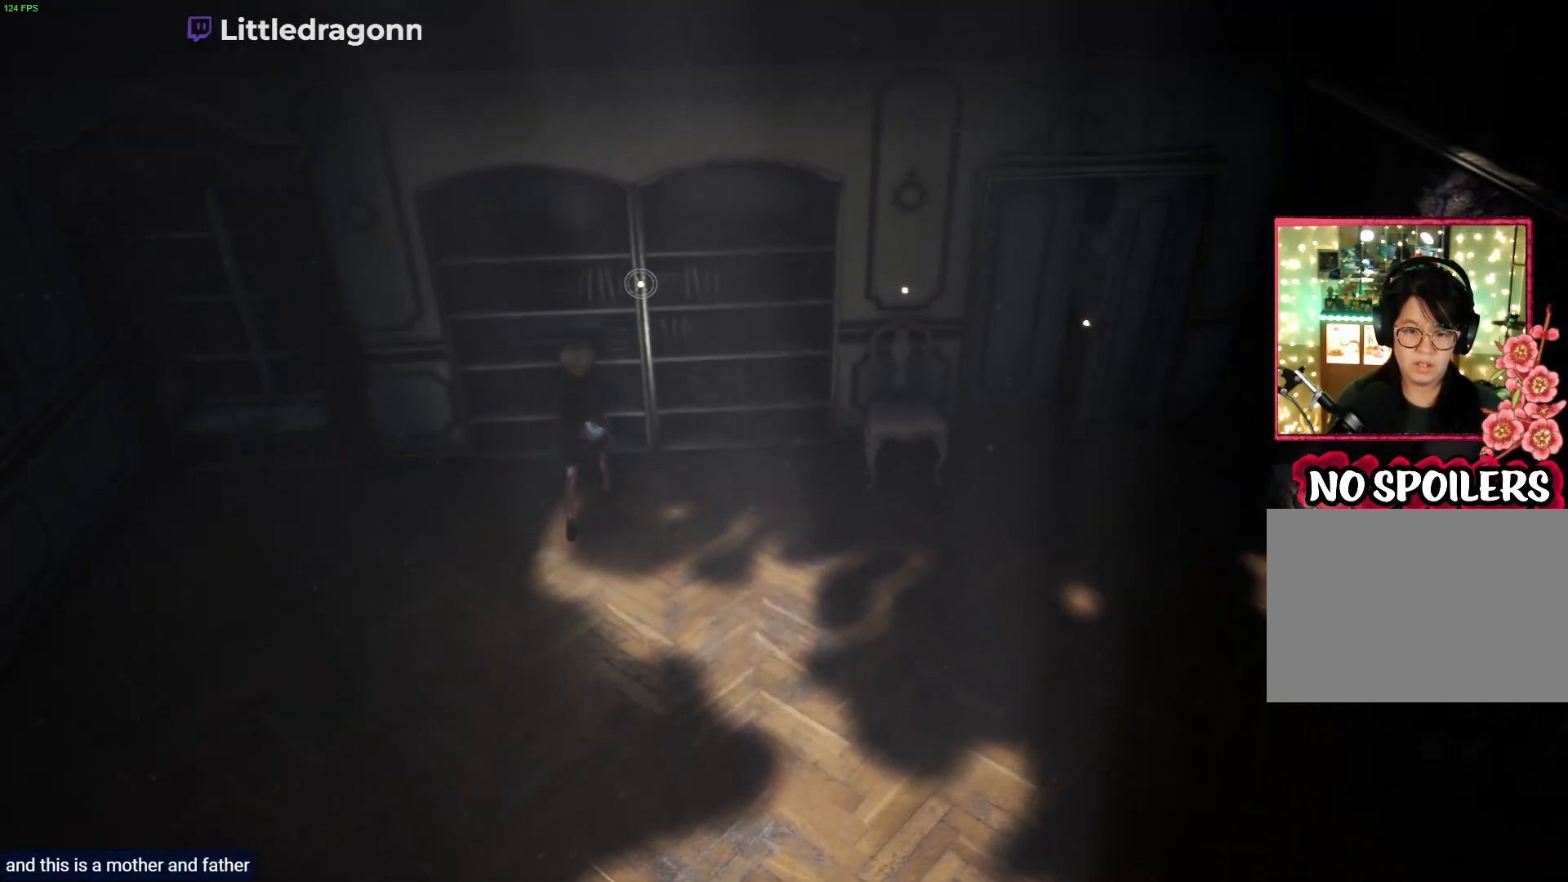
{"buttons": [], "left_stick": "center", "right_stick": "center", "events": [[233, "SQUARE", "down"], [400, "SQUARE", "up"]]}
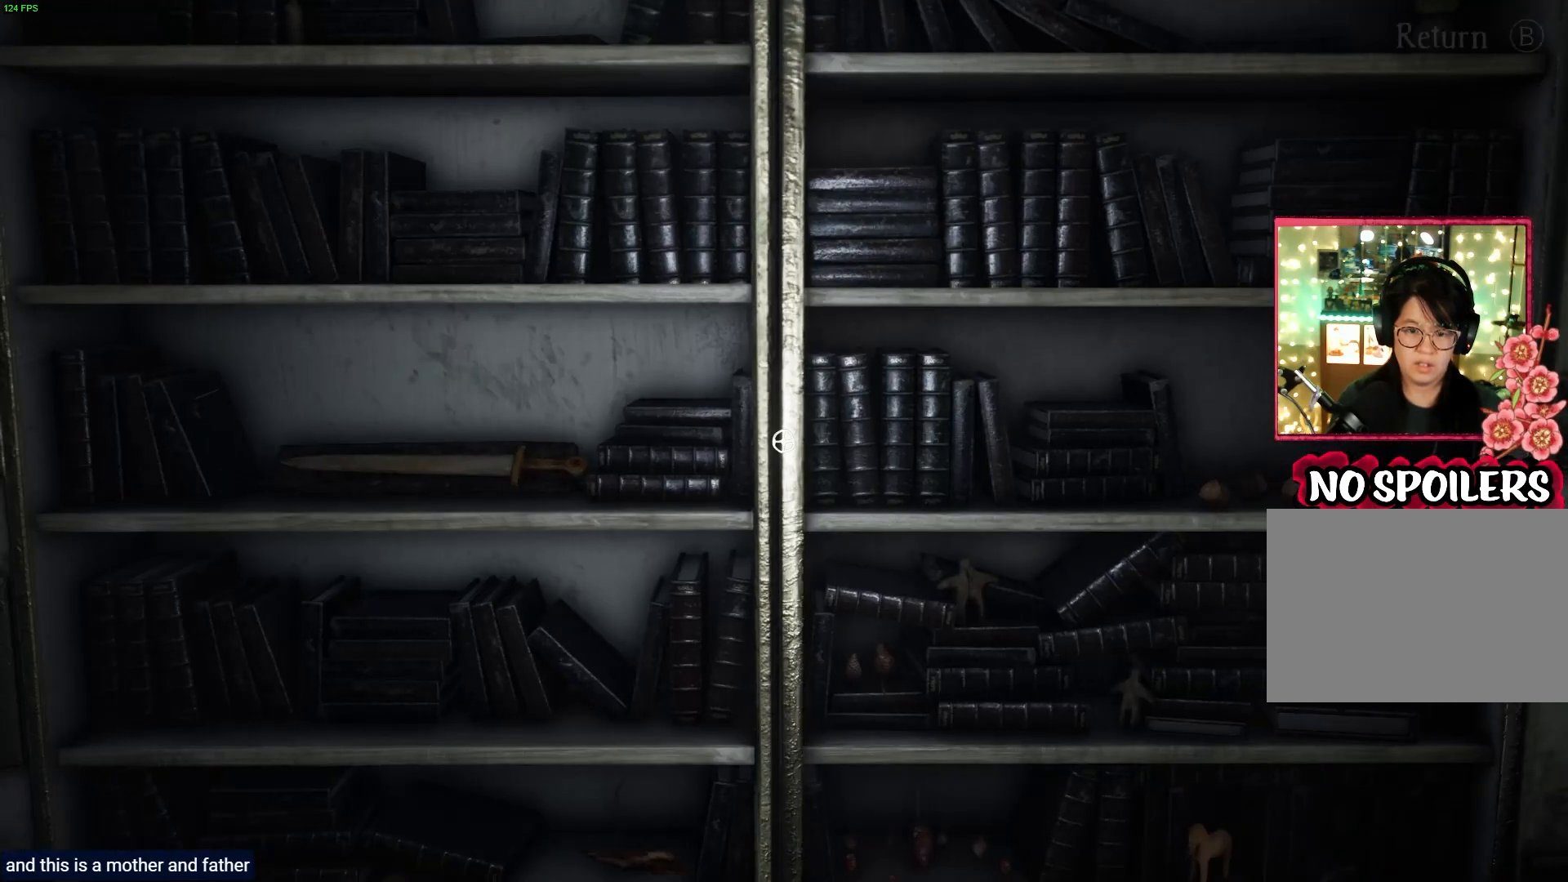
{"buttons": [], "left_stick": "down-right", "right_stick": "center", "events": [[450, "left_stick", "down-right"]]}
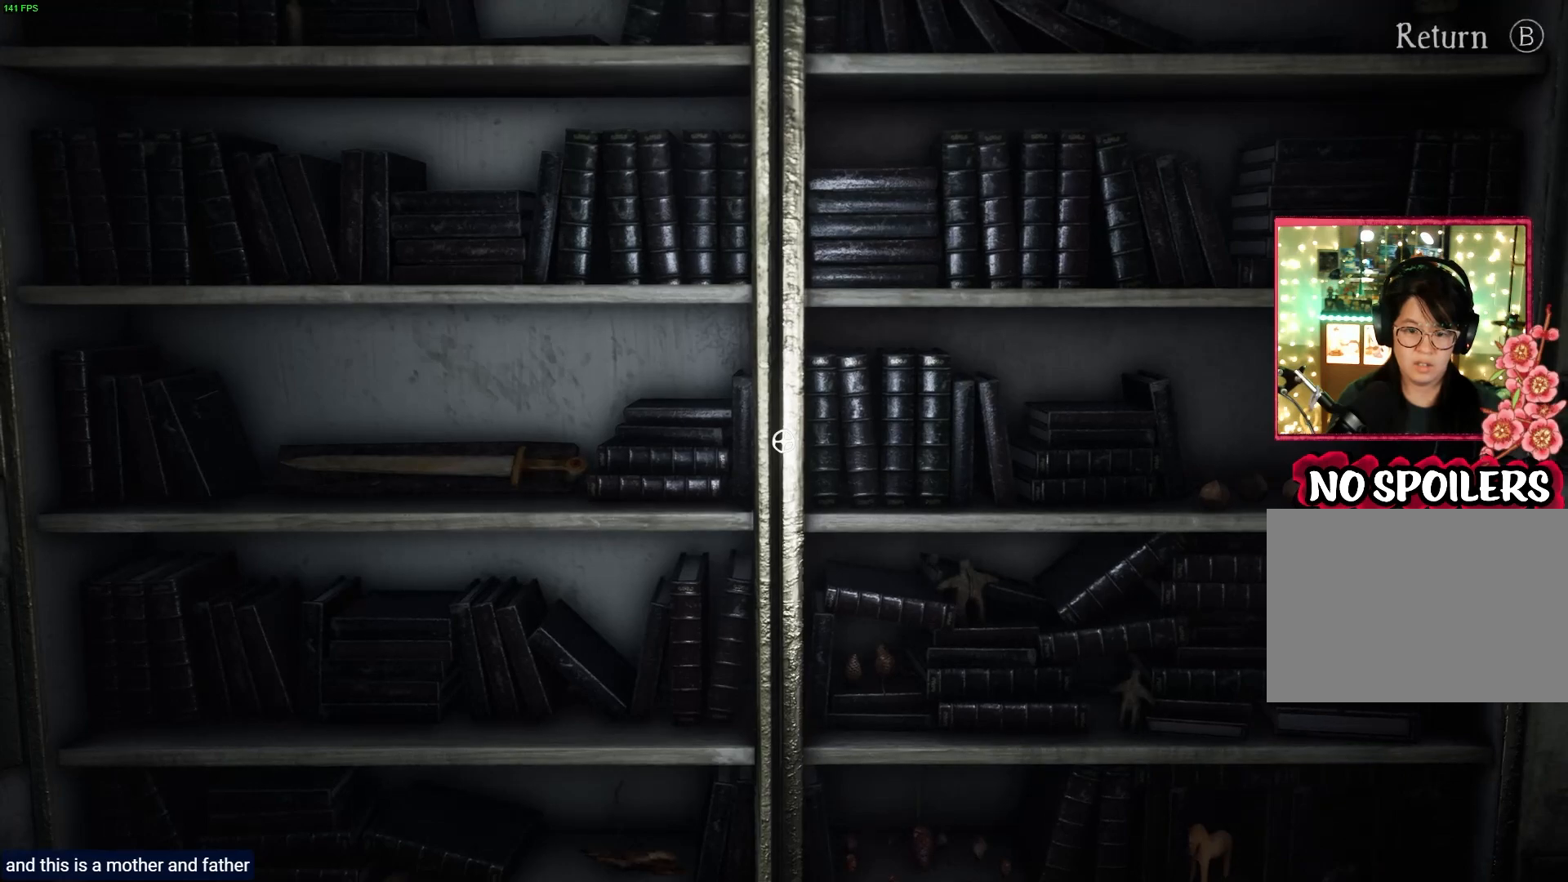
{"buttons": [], "left_stick": "down-right", "right_stick": "down-right", "events": [[200, "right_stick", "down"], [483, "right_stick", "down-right"]]}
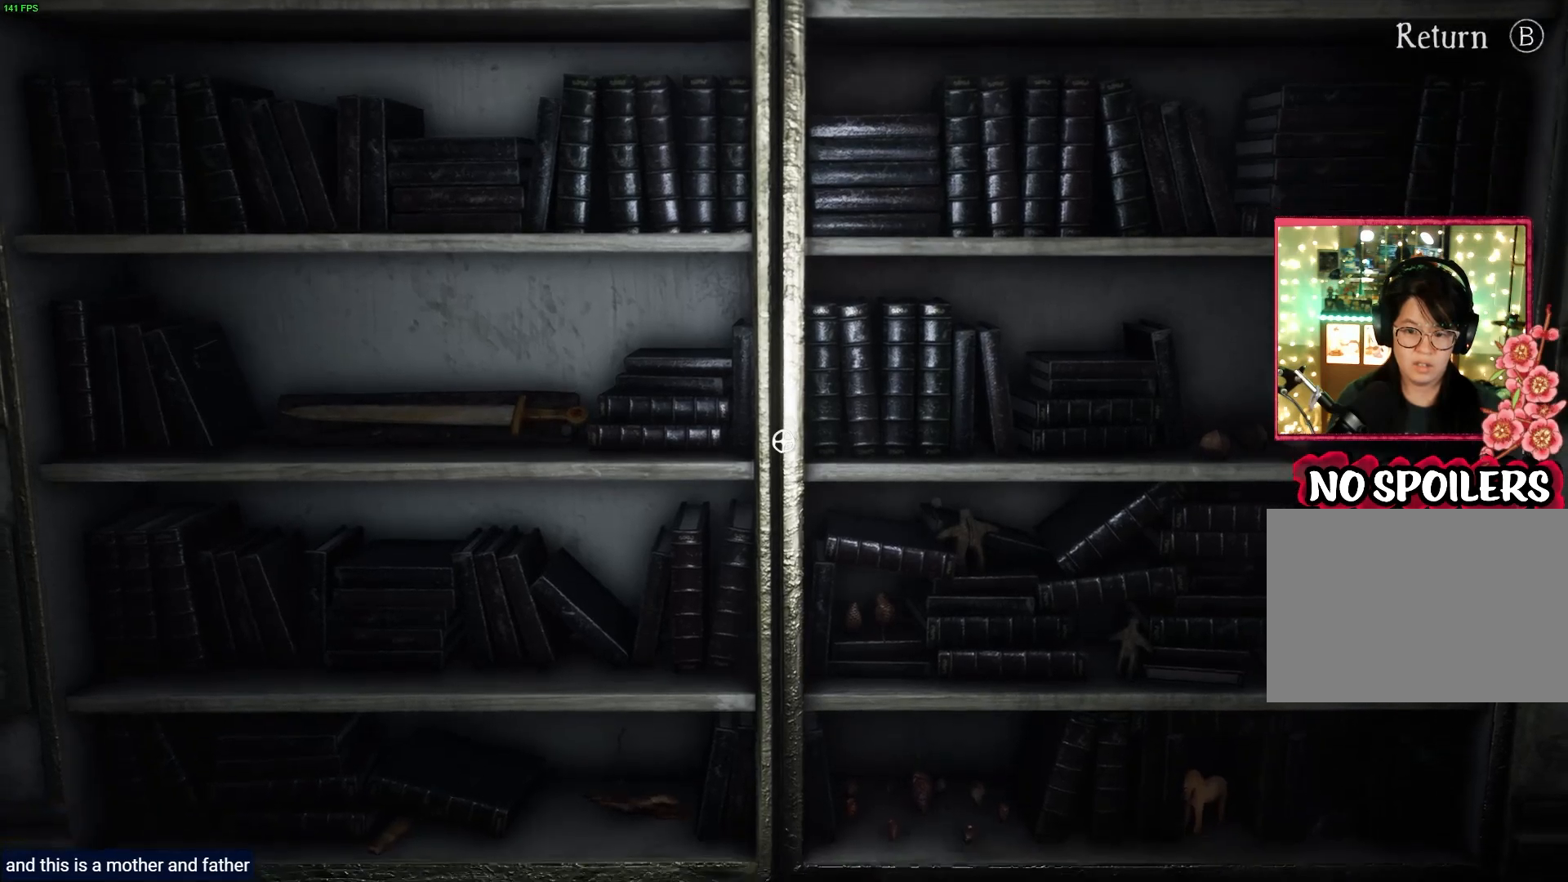
{"buttons": [], "left_stick": "center", "right_stick": "down", "events": [[83, "left_stick", "center"], [500, "right_stick", "down"]]}
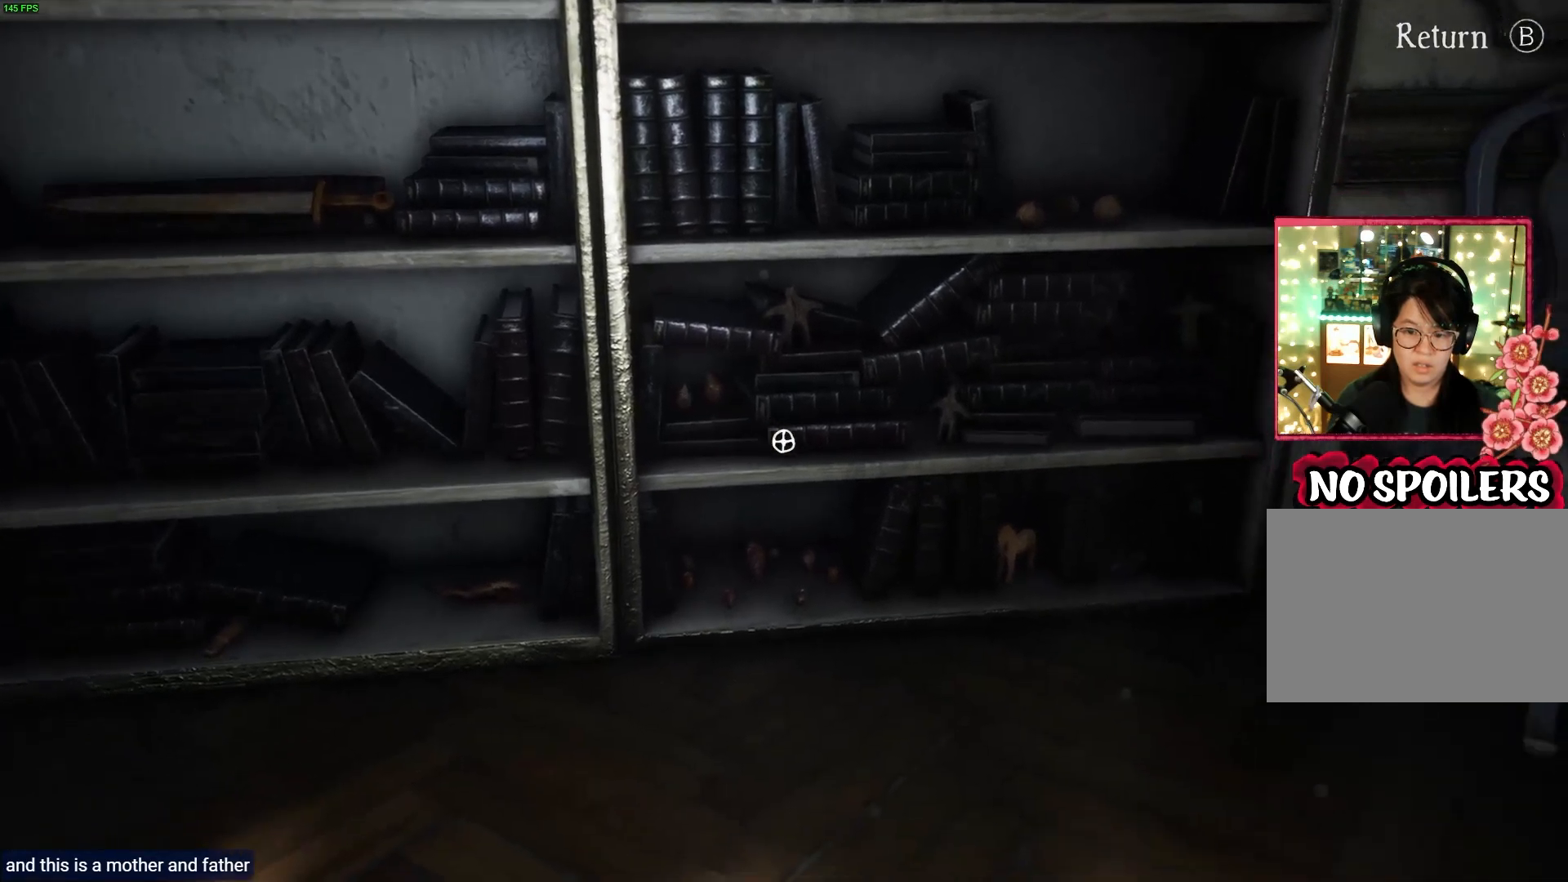
{"buttons": [], "left_stick": "center", "right_stick": "down", "events": [[117, "right_stick", "down-right"], [367, "right_stick", "down"]]}
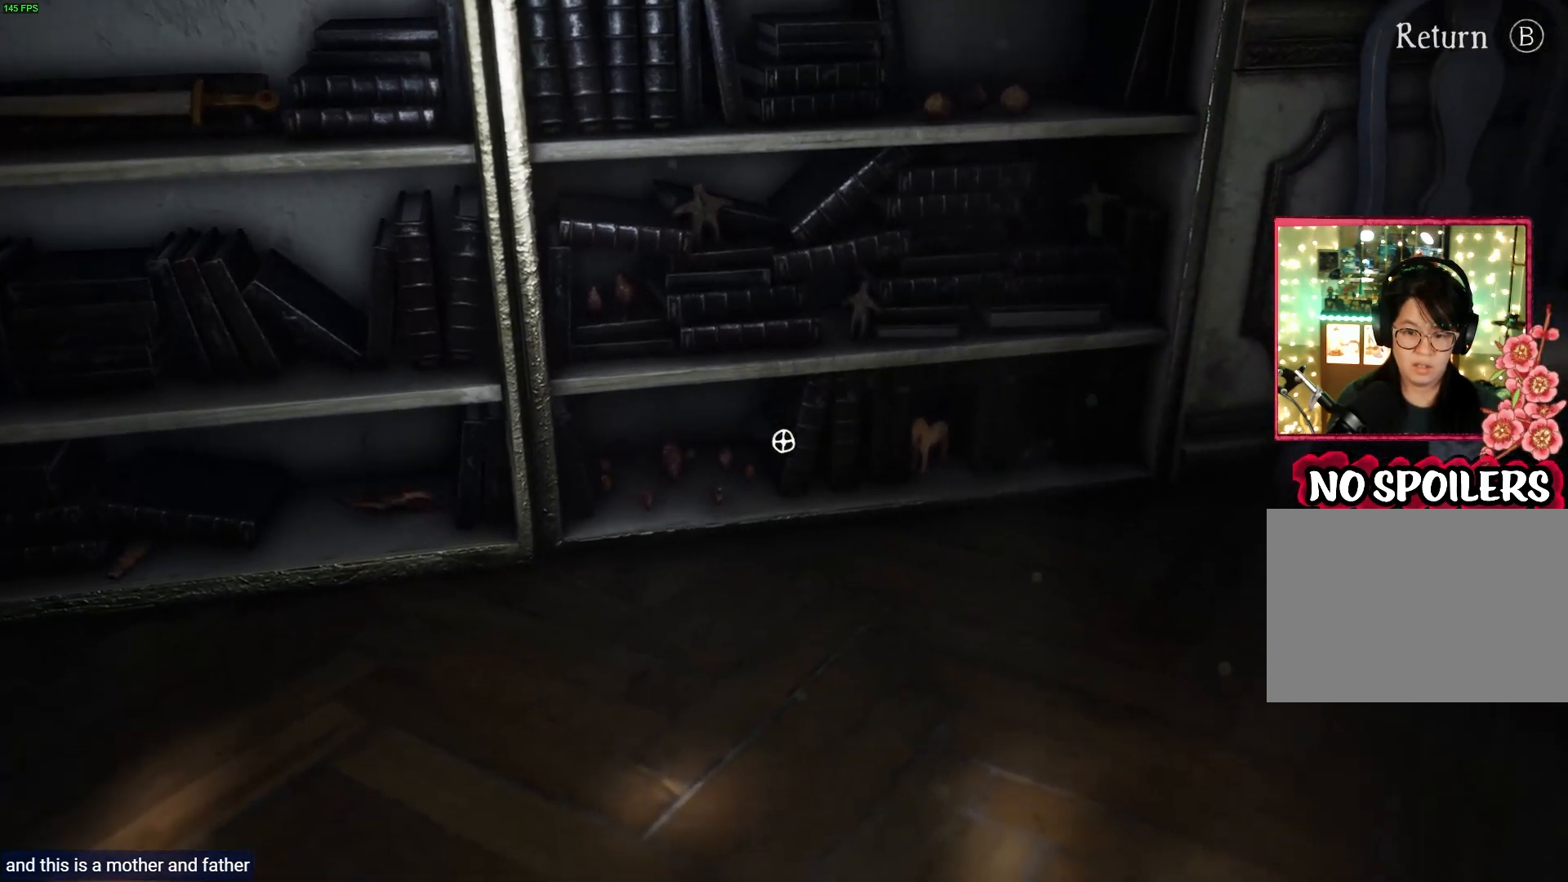
{"buttons": [], "left_stick": "center", "right_stick": "left", "events": [[200, "right_stick", "left"]]}
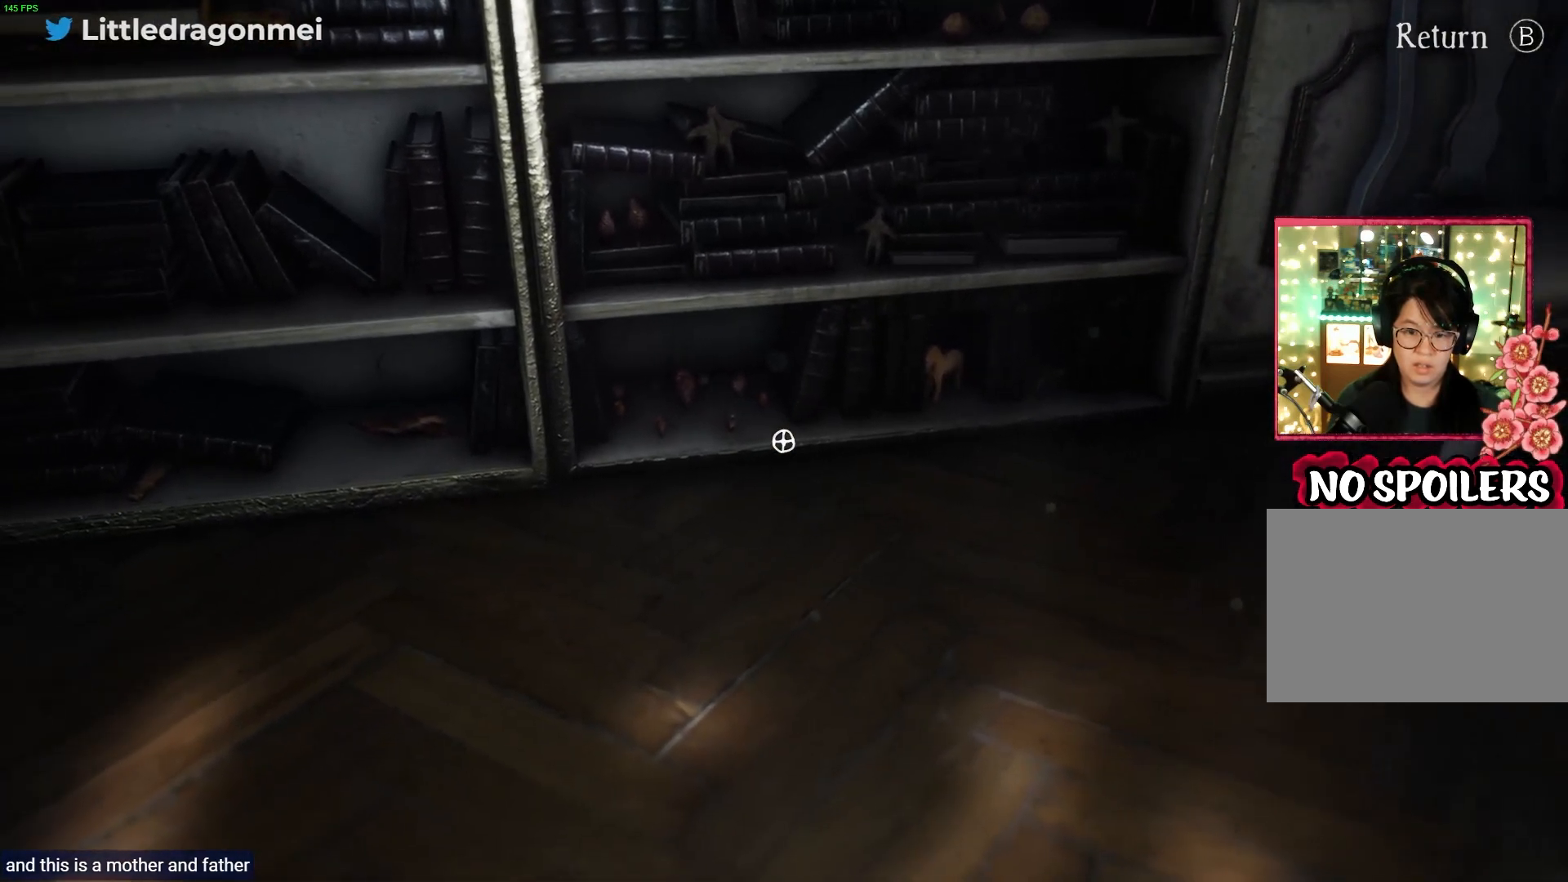
{"buttons": [], "left_stick": "center", "right_stick": "up-right", "events": [[67, "right_stick", "up-right"], [167, "right_stick", "right"], [483, "right_stick", "up-right"]]}
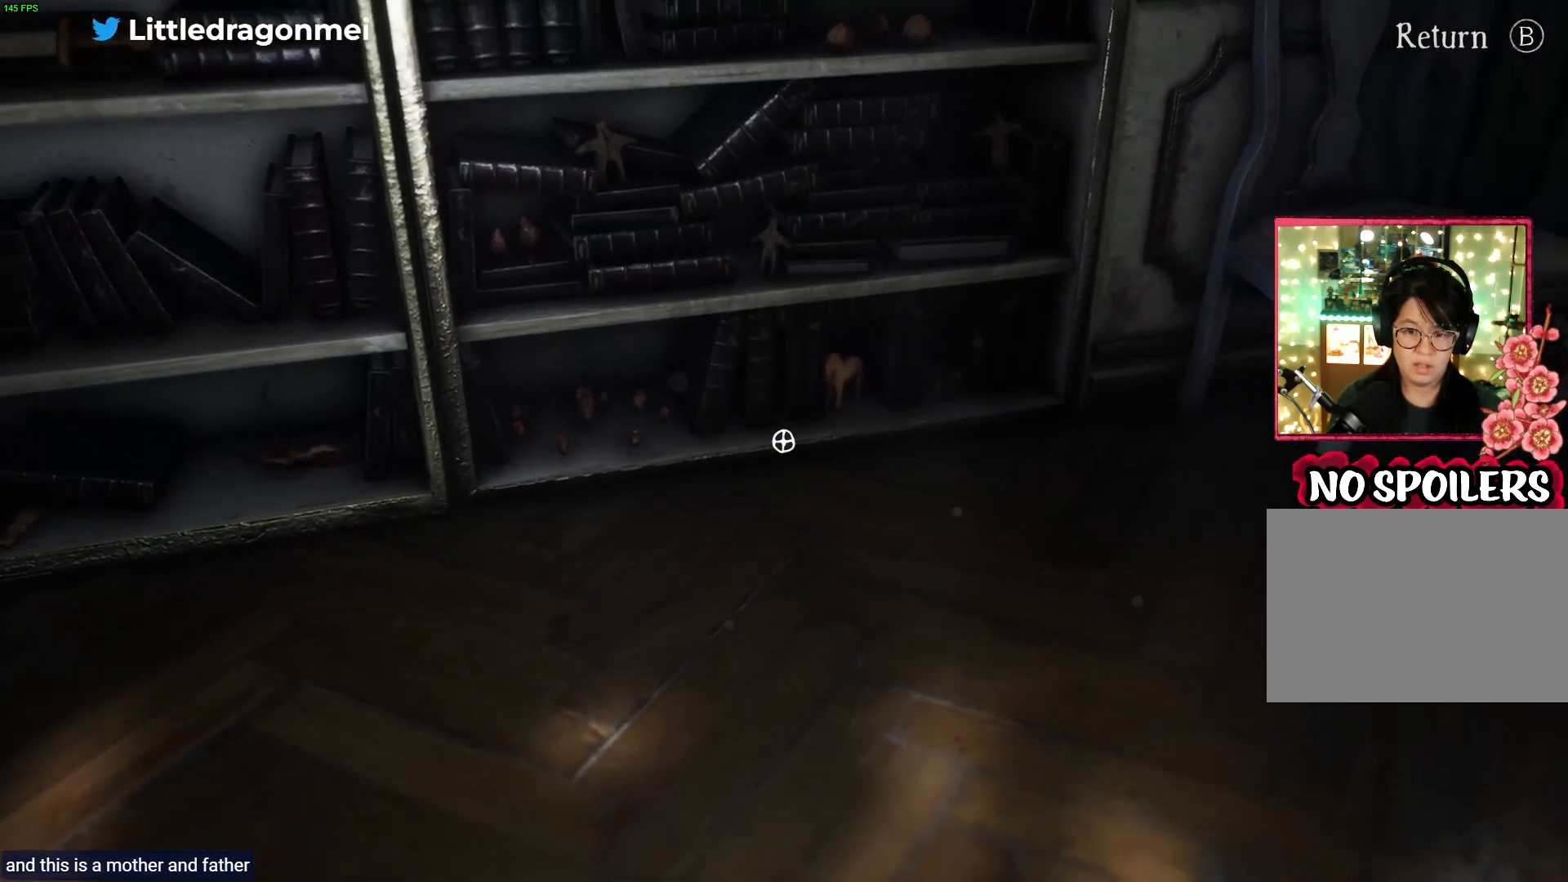
{"buttons": [], "left_stick": "center", "right_stick": "down-left", "events": [[17, "right_stick", "up"], [283, "right_stick", "up-left"], [400, "right_stick", "left"], [500, "right_stick", "down-left"]]}
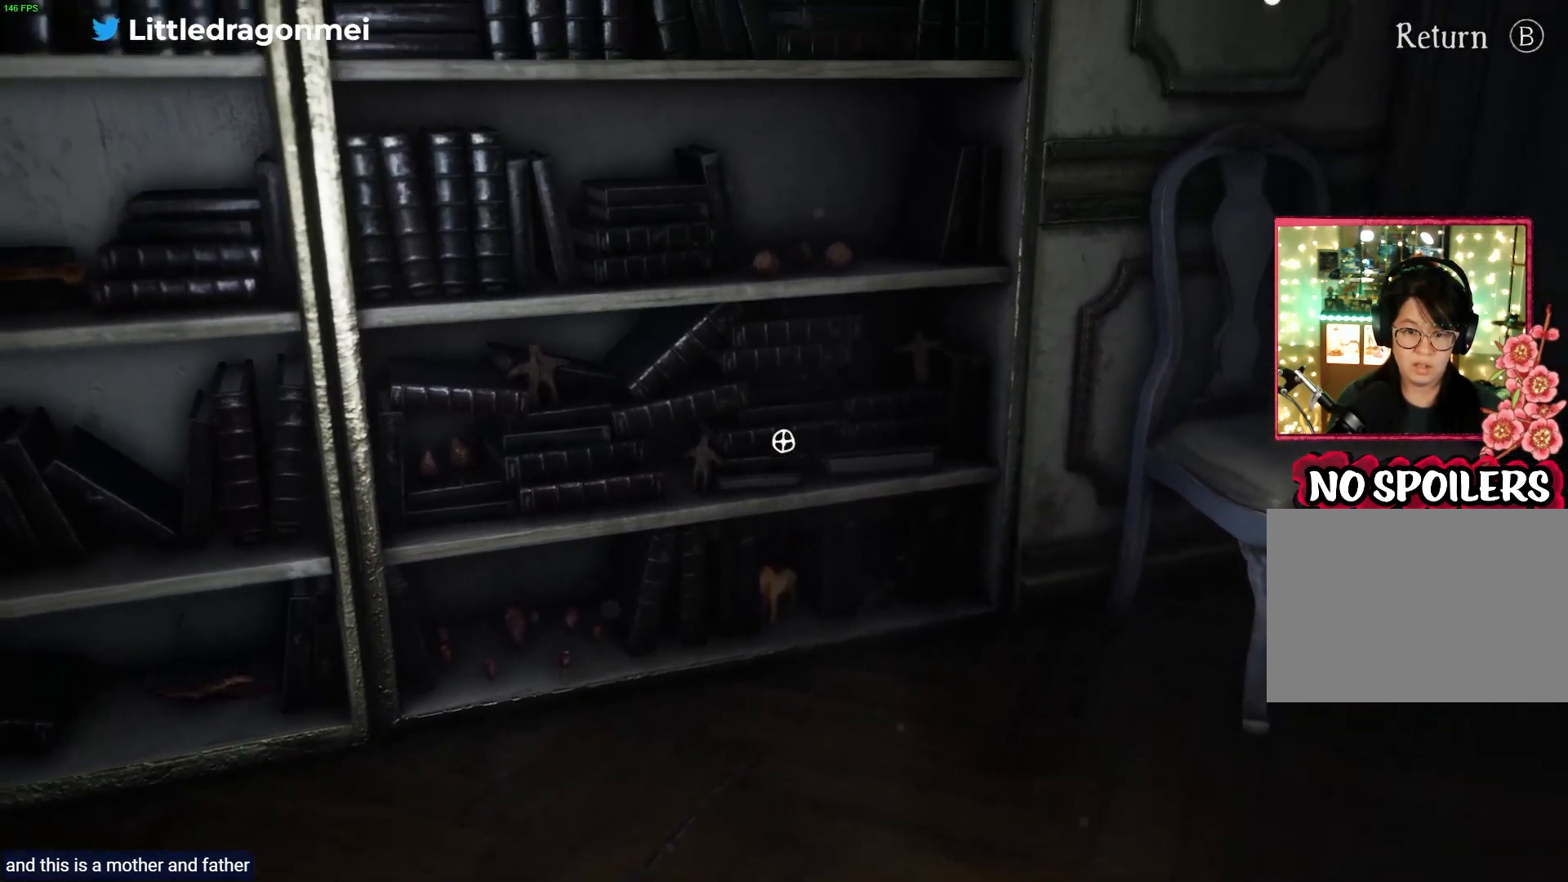
{"buttons": [], "left_stick": "center", "right_stick": "down-right", "events": [[367, "right_stick", "down-right"]]}
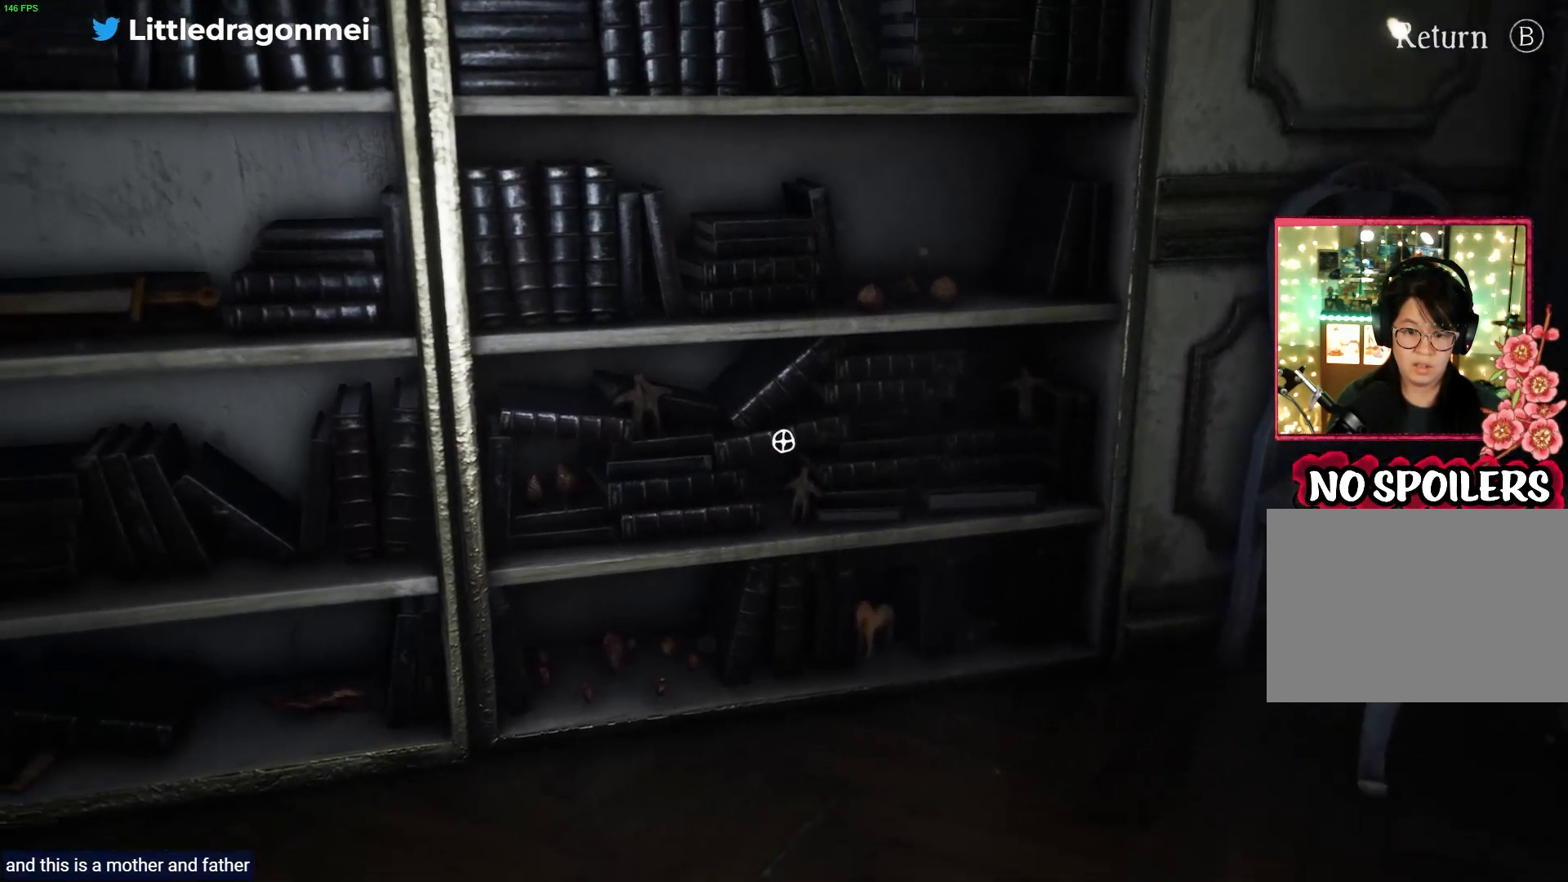
{"buttons": [], "left_stick": "center", "right_stick": "down-right", "events": [[217, "right_stick", "center"], [317, "right_stick", "down-right"]]}
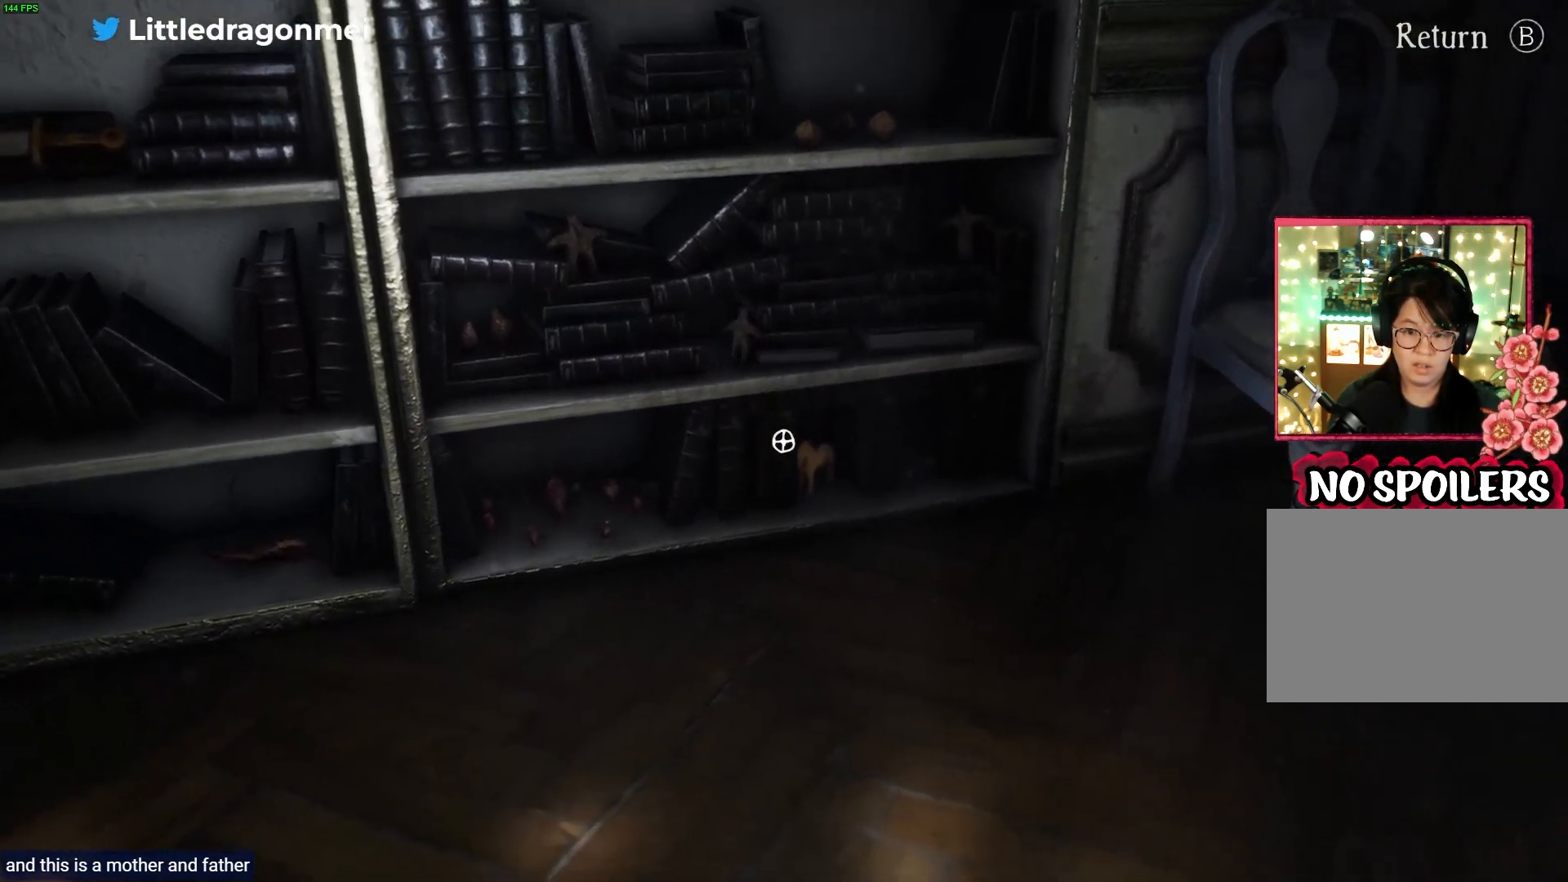
{"buttons": ["SQUARE"], "left_stick": "center", "right_stick": "center", "events": [[83, "right_stick", "center"], [367, "SQUARE", "down"]]}
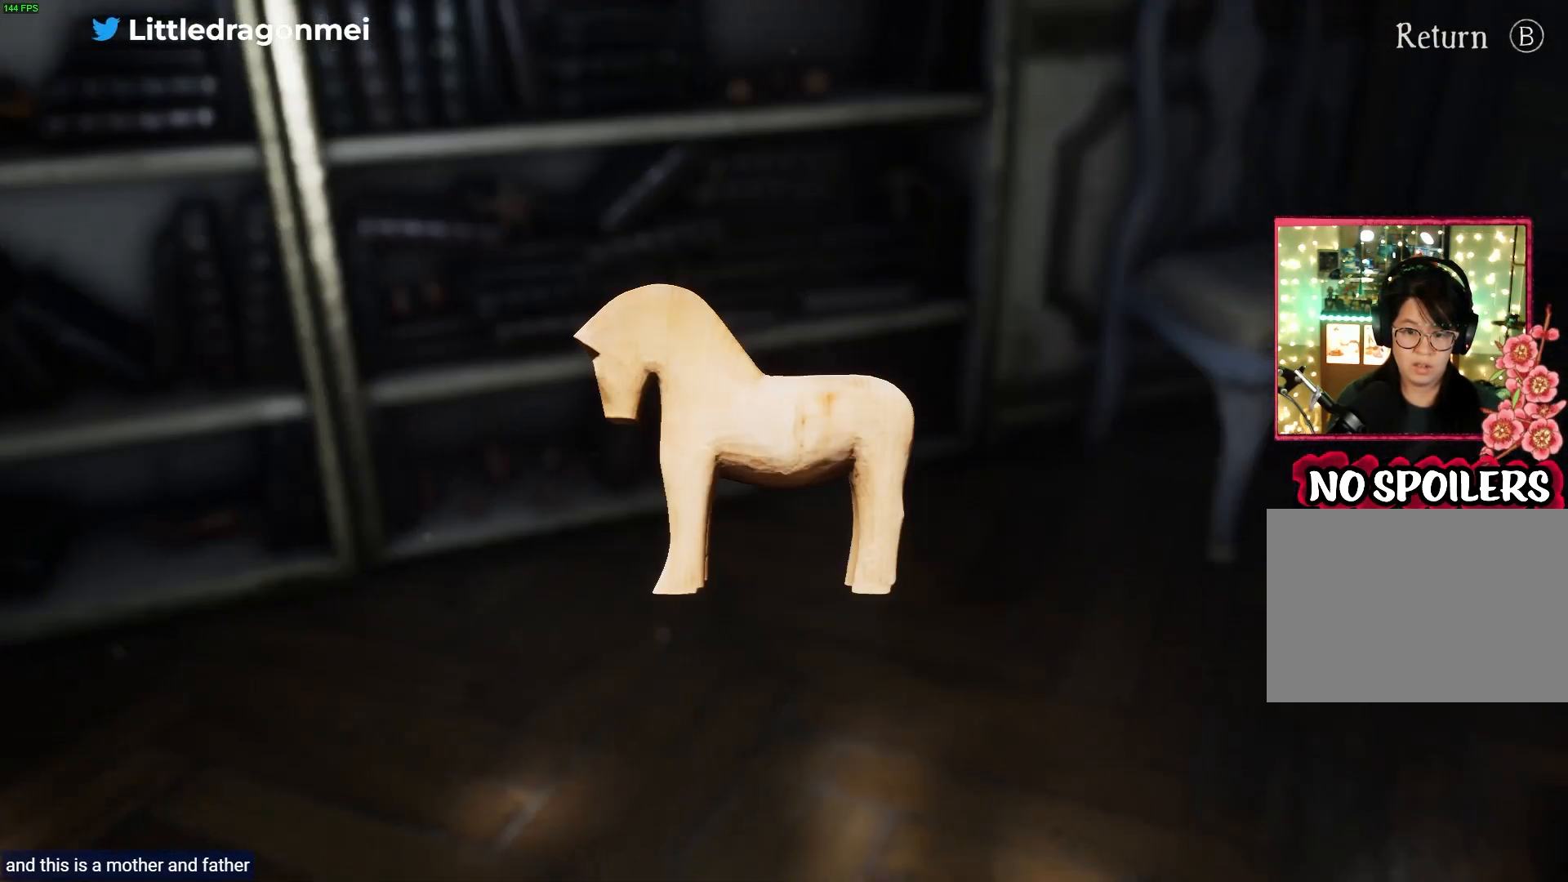
{"buttons": [], "left_stick": "center", "right_stick": "center", "events": [[17, "SQUARE", "up"]]}